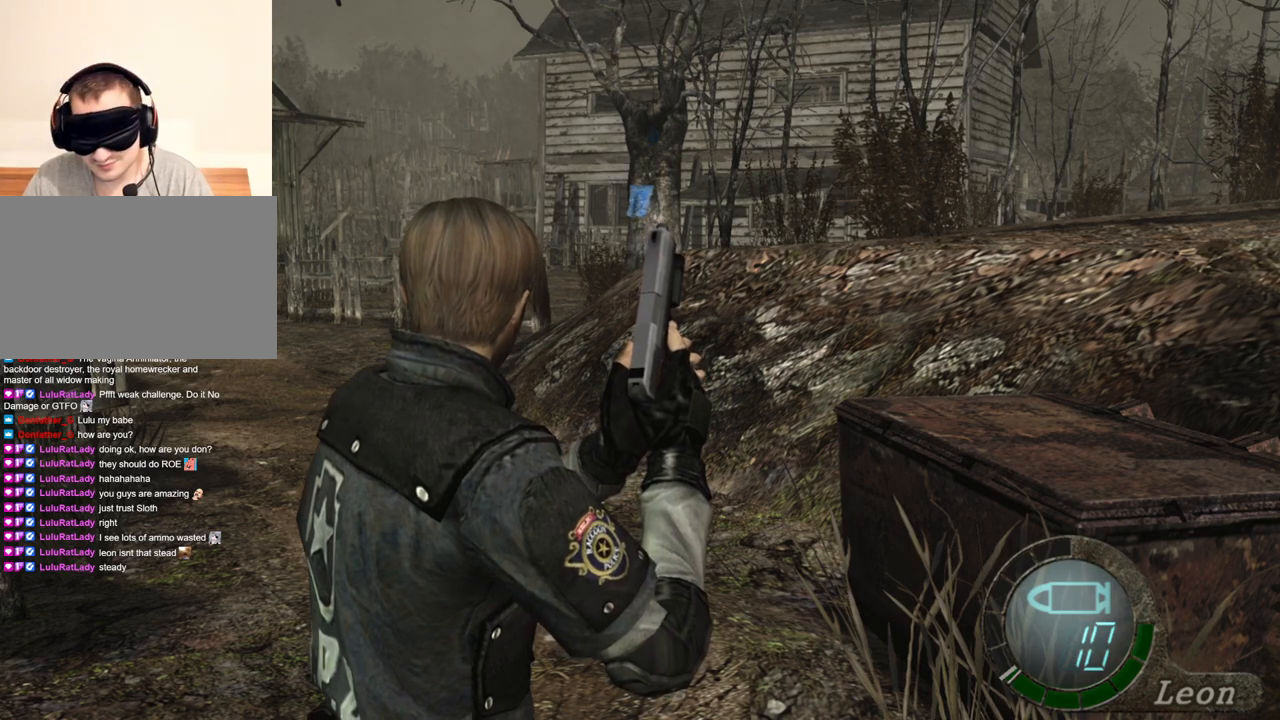
Gameplay with keyboard and mouse; each line is a JSON object with the keys and mouse buttons held at the frame after it. "events" lists presses ("down") and releases ("up") of "1", "2", "3", "4", "5", "a", "alt", "b", "c", "ctrl", "d", "e", "f", "g", "q", "r", "s", "shift", "space", "t", "tab", "tilde", "v", "w", "x", "z", "mouse_left", "mouse_wheel", "mouse_right", "mouse_mb4" and "mouse_mb5" between this image and that frame as [ms after this image, input, new state], when the widget could be followed in between. "mouse_left", "mouse_wheel", "mouse_right", "mouse_mb4", "mouse_mb5" = the "left", "wheel", "right", "mb4", "mb5" buttons of the "mouse" list. No other keys are recorded. "wheel" means that the mouse wheel is clicked or scrolled. Mouse movement is not recorded.
{"keys": ["w"], "mouse": [], "events": [[333, "w", "down"]]}
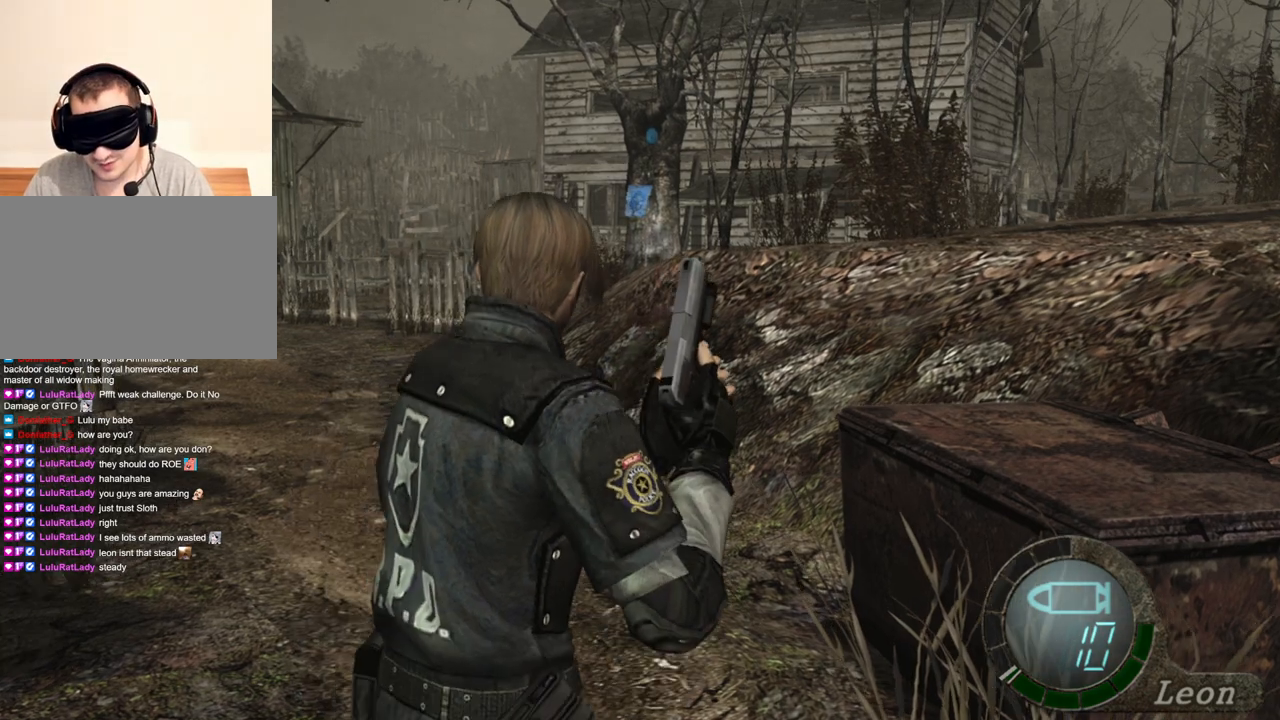
{"keys": ["w"], "mouse": [], "events": []}
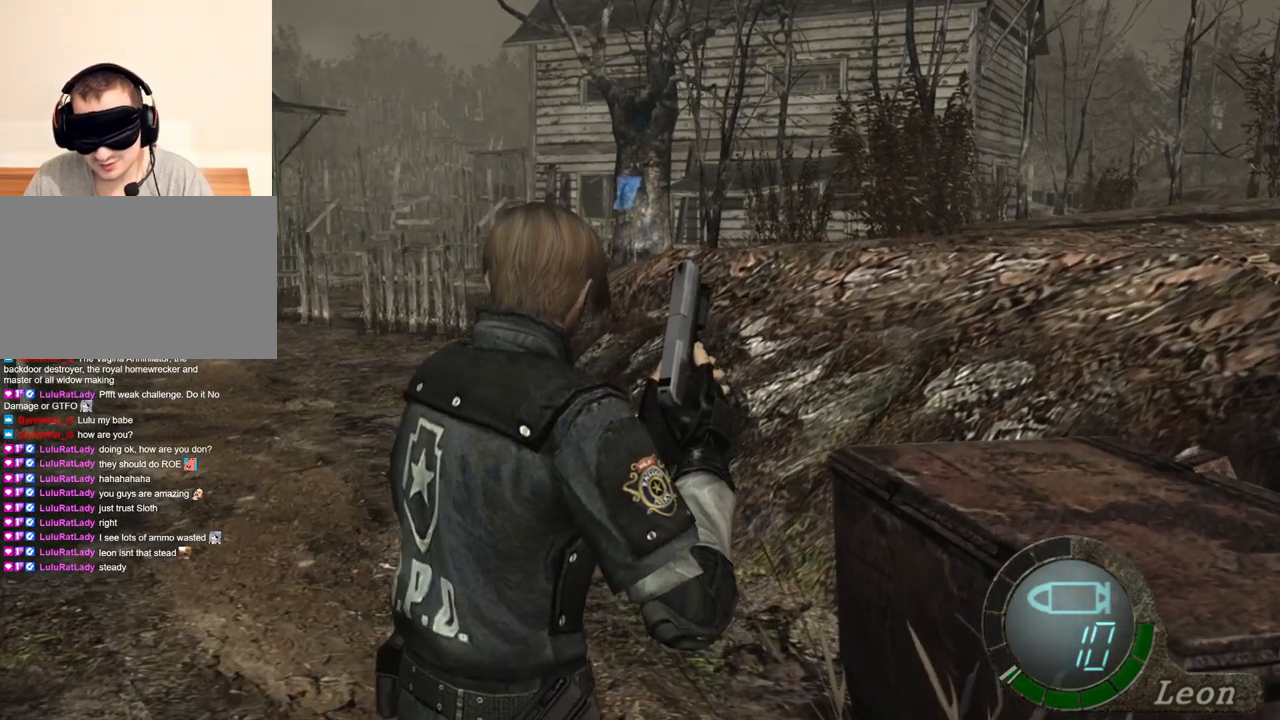
{"keys": ["shift", "w"], "mouse": [], "events": [[500, "shift", "down"]]}
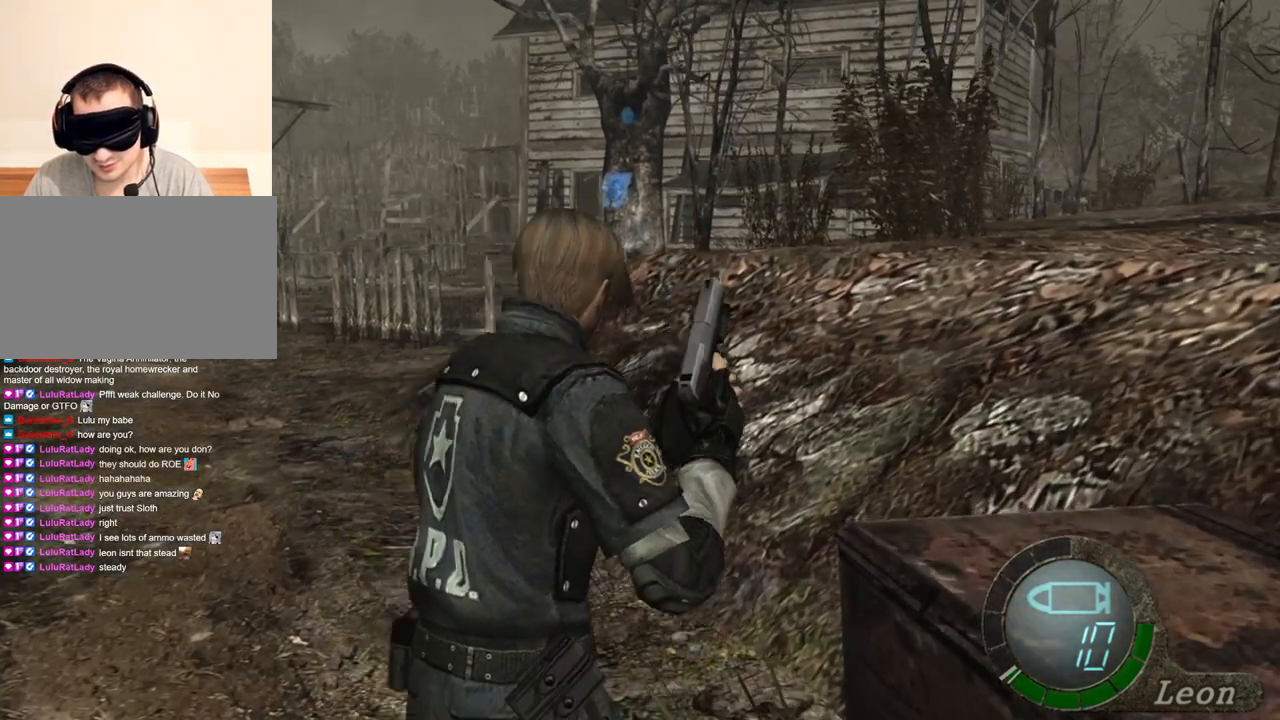
{"keys": ["shift", "w"], "mouse": [], "events": []}
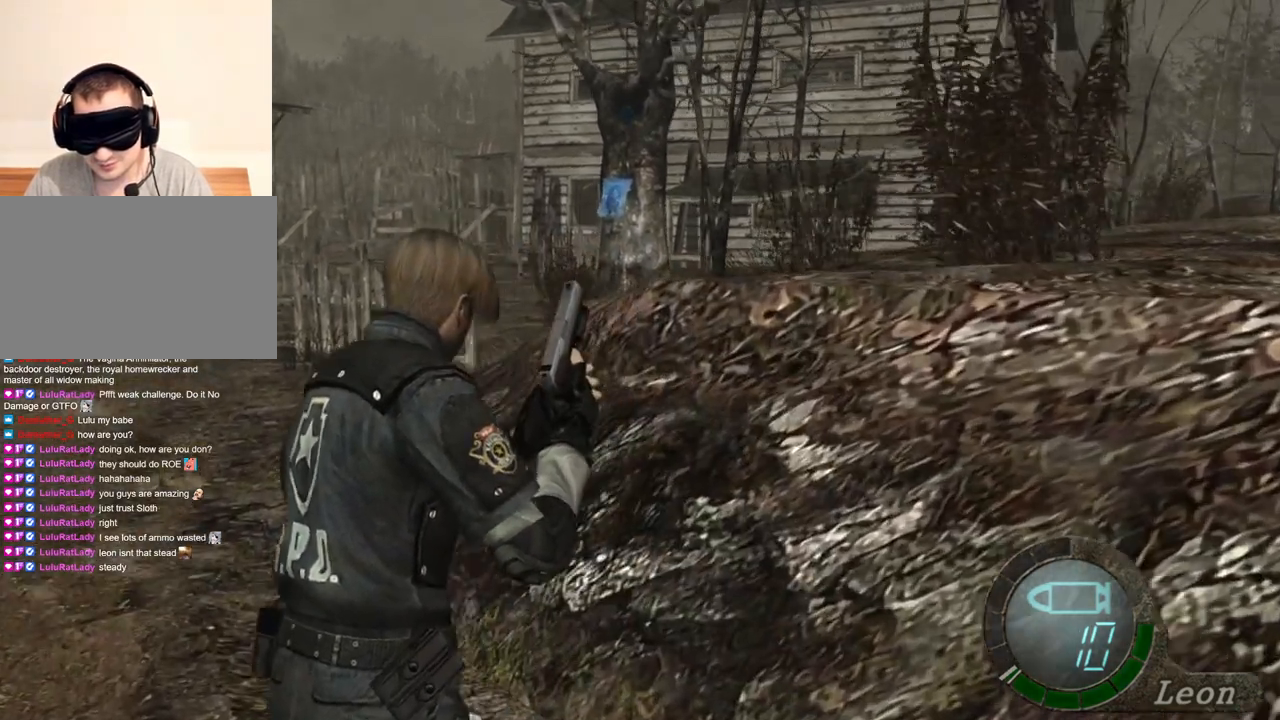
{"keys": [], "mouse": [], "events": [[267, "shift", "up"], [300, "w", "up"]]}
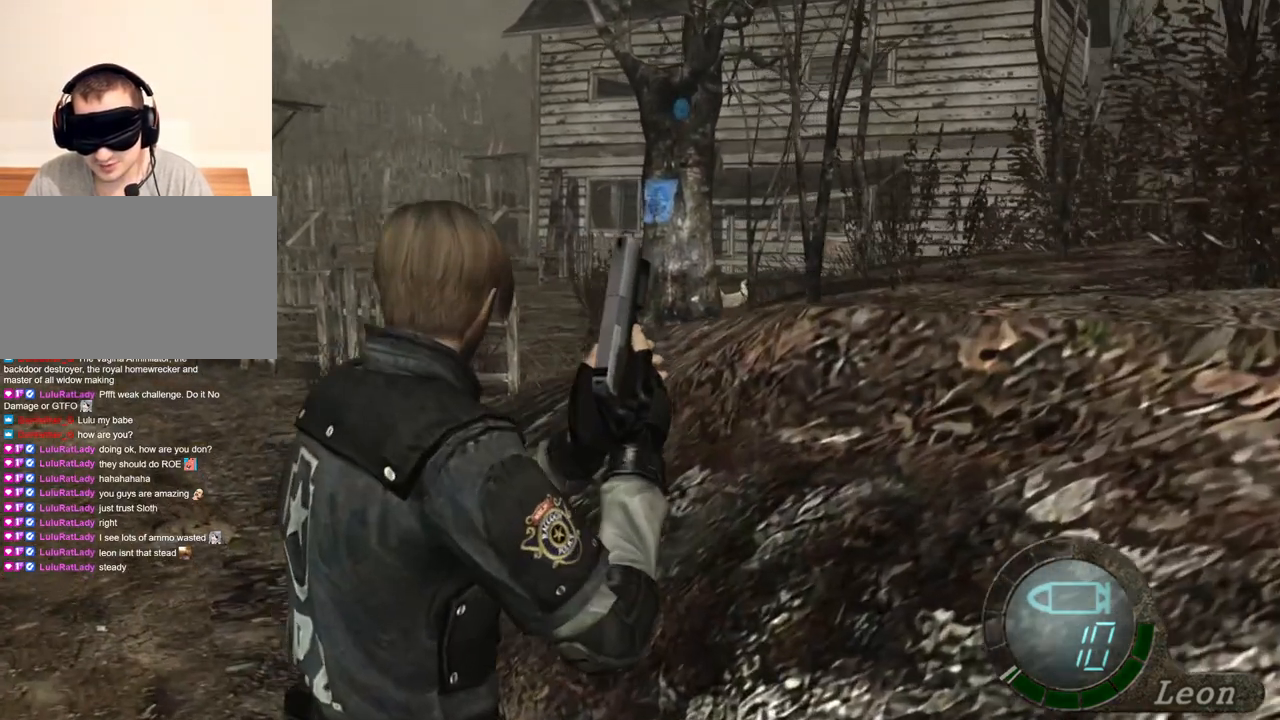
{"keys": [], "mouse": [], "events": []}
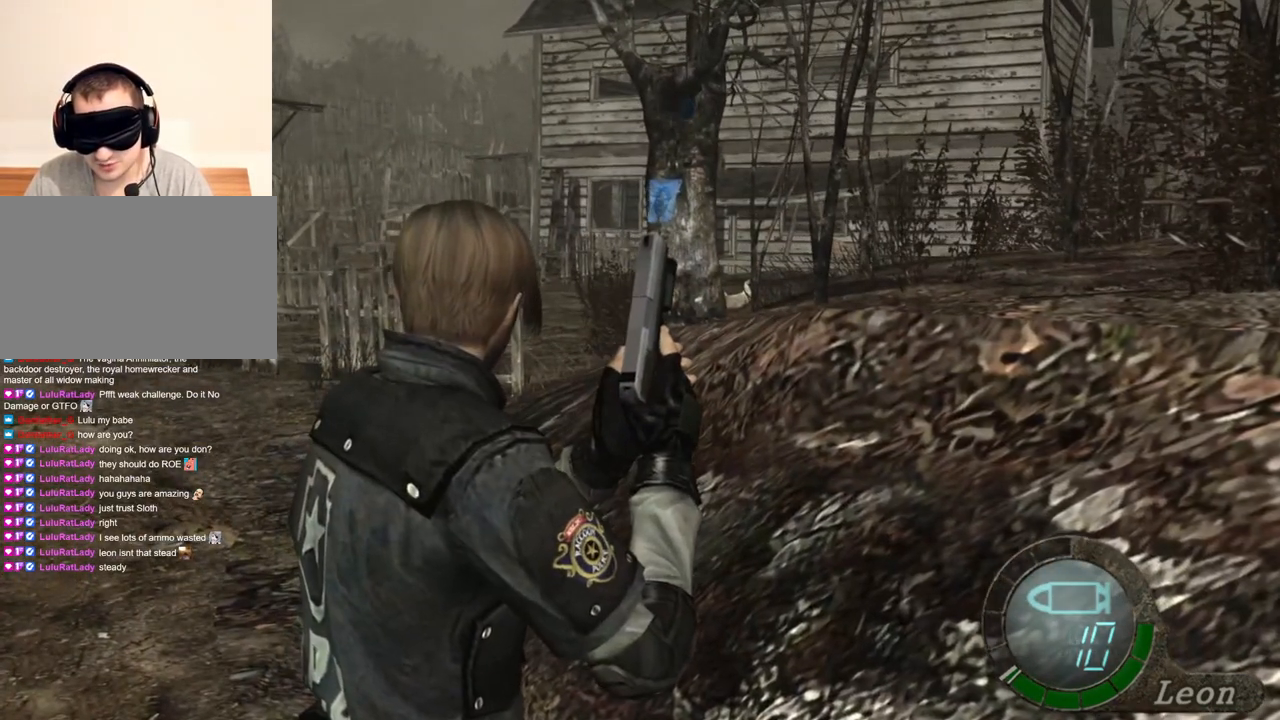
{"keys": [], "mouse": [], "events": []}
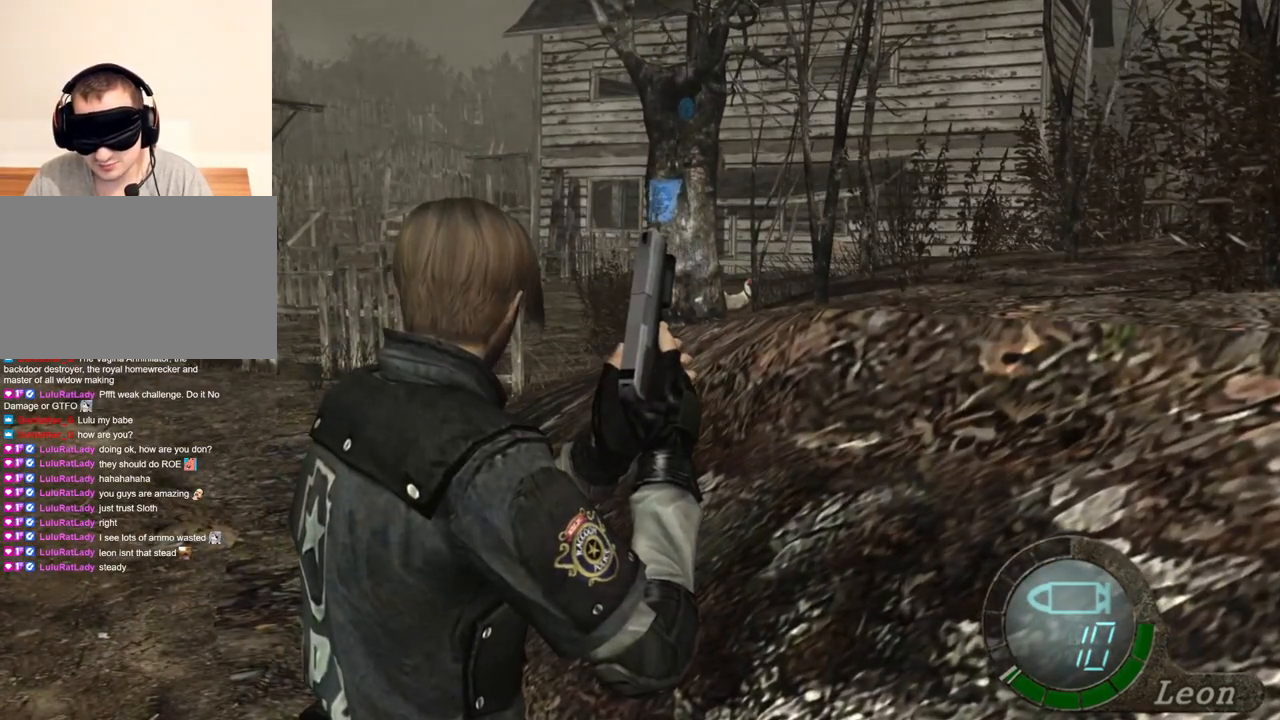
{"keys": [], "mouse": [], "events": []}
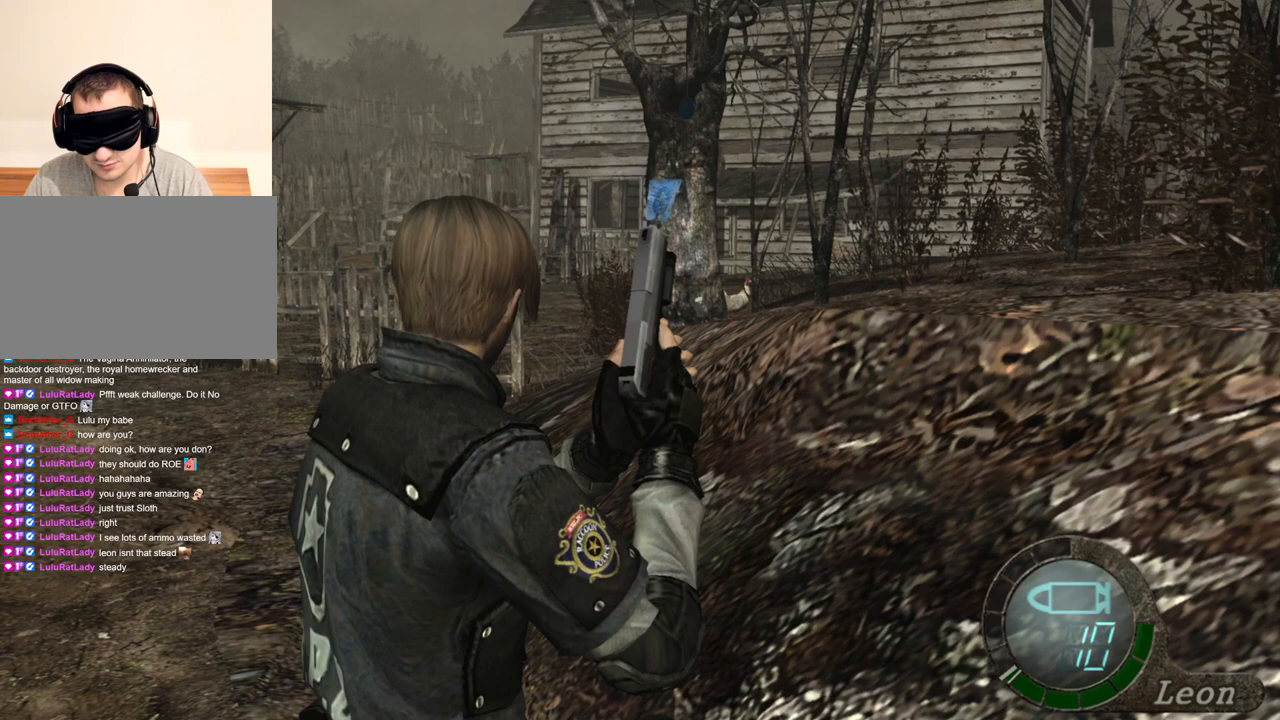
{"keys": [], "mouse": [], "events": []}
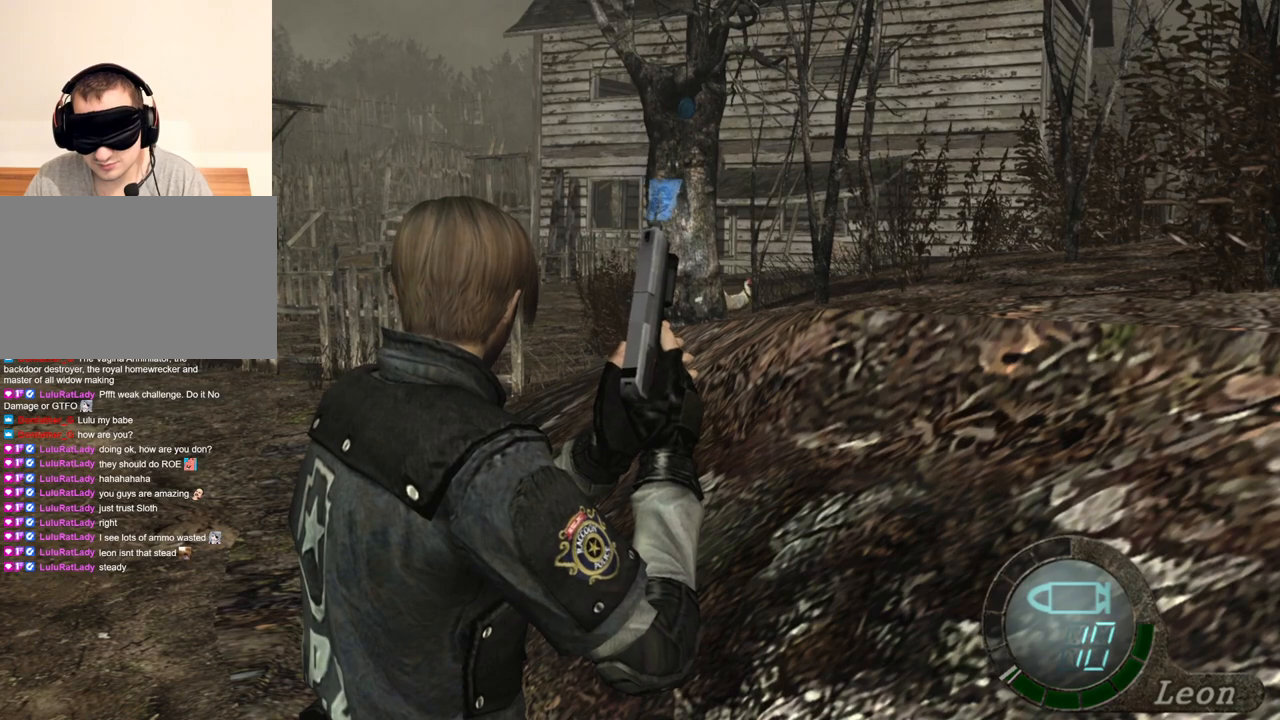
{"keys": [], "mouse": [], "events": []}
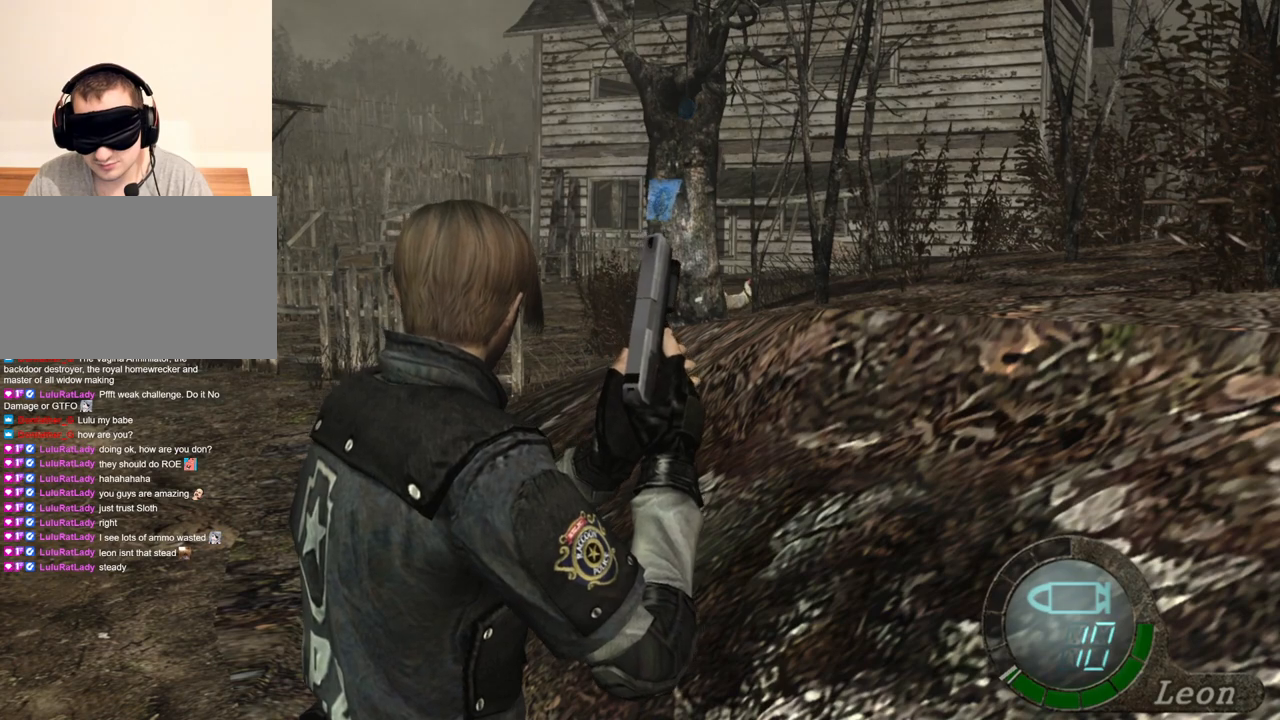
{"keys": [], "mouse": [], "events": []}
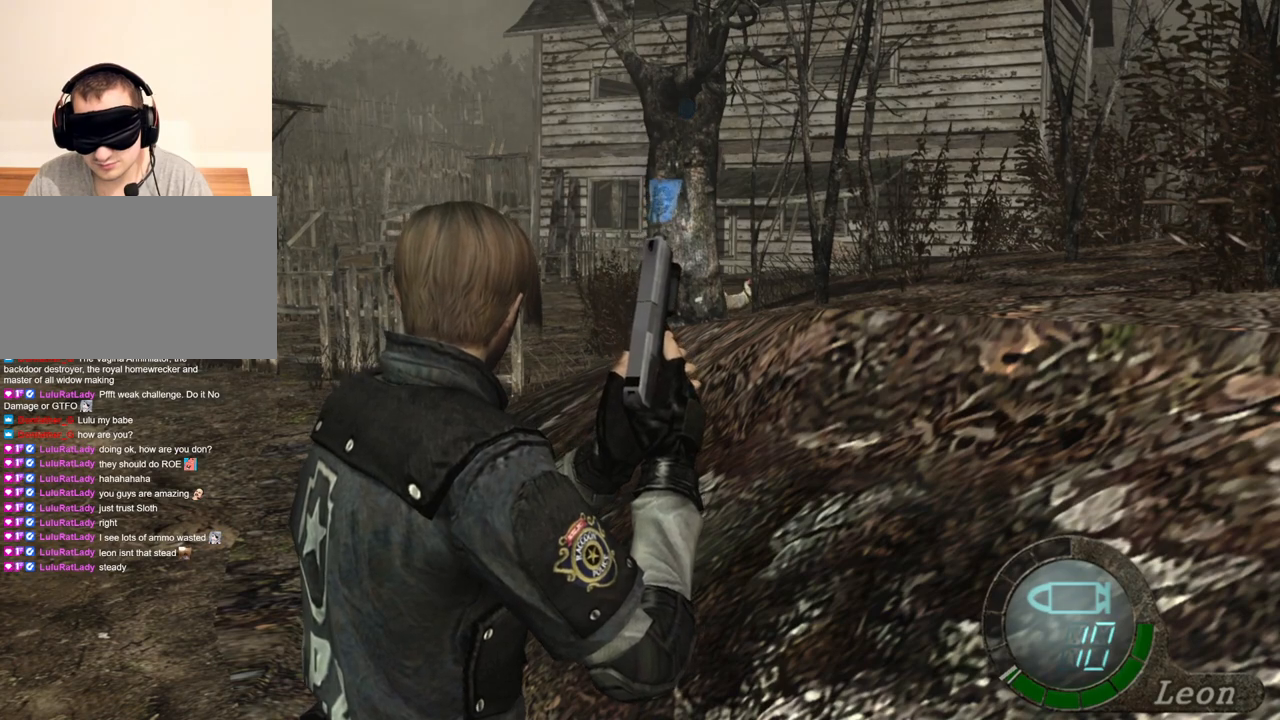
{"keys": [], "mouse": [], "events": []}
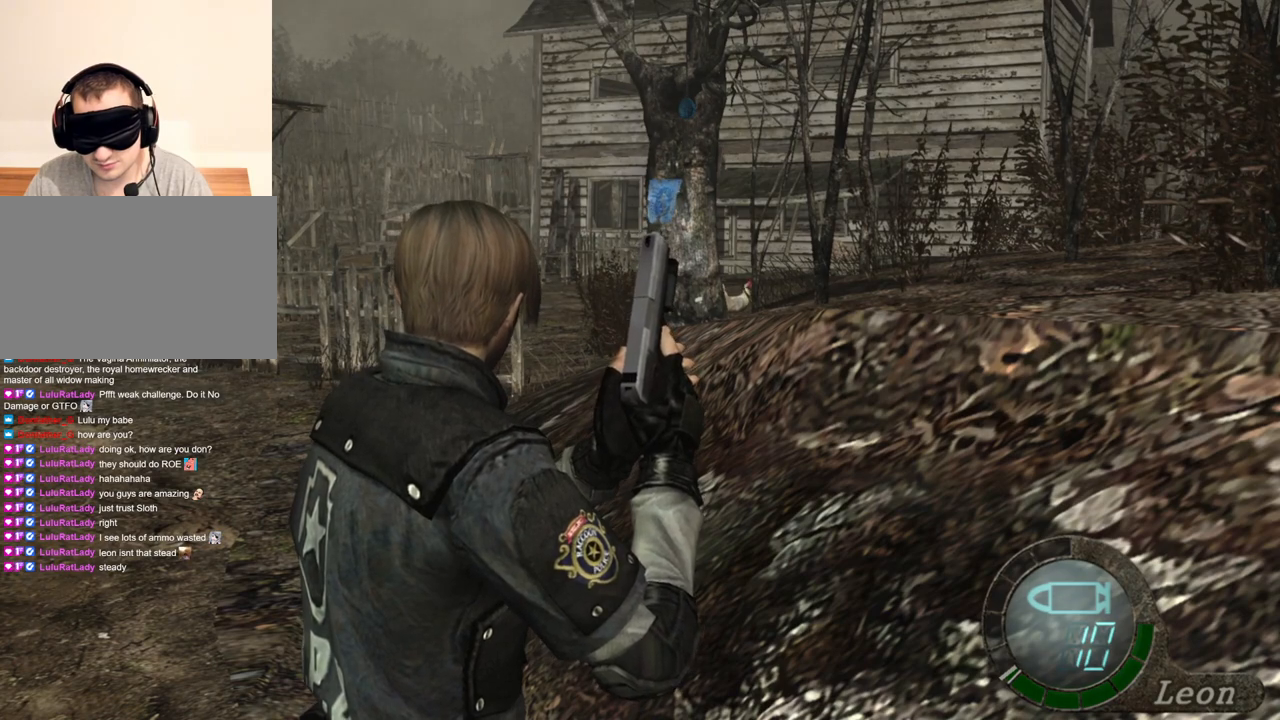
{"keys": ["shift", "w"], "mouse": [], "events": [[67, "shift", "down"], [67, "w", "down"]]}
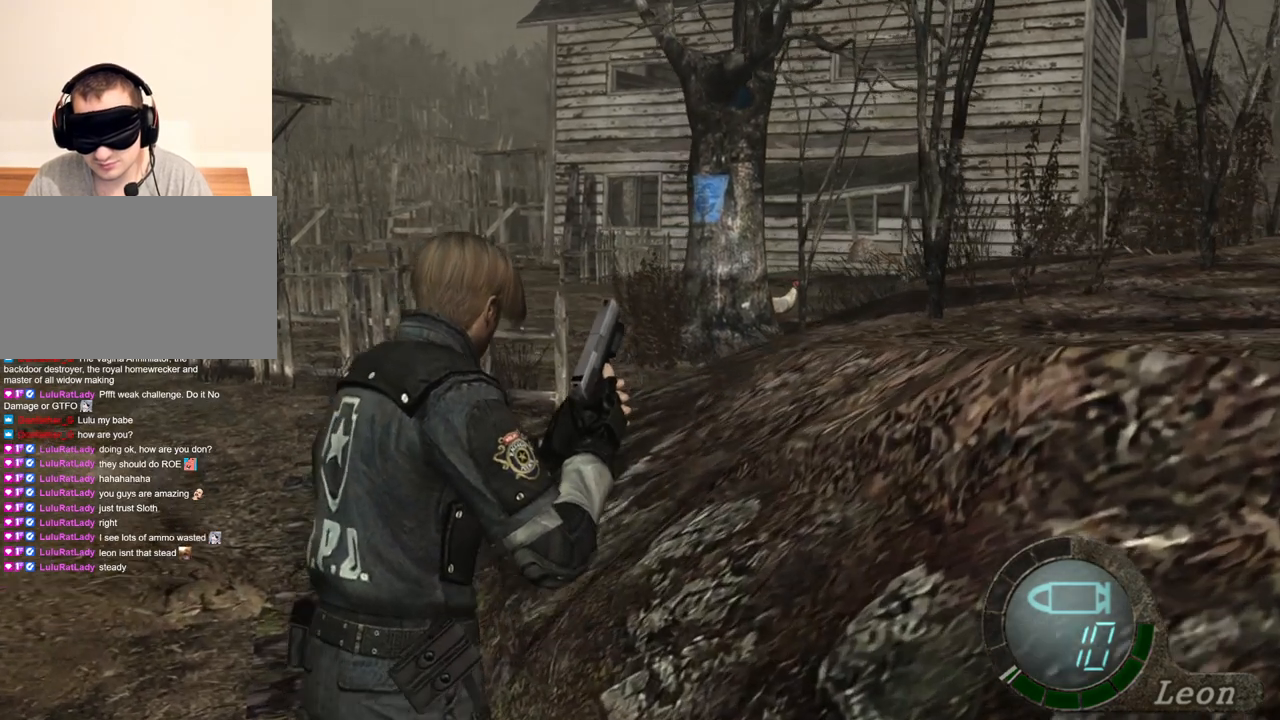
{"keys": ["shift", "w"], "mouse": [], "events": []}
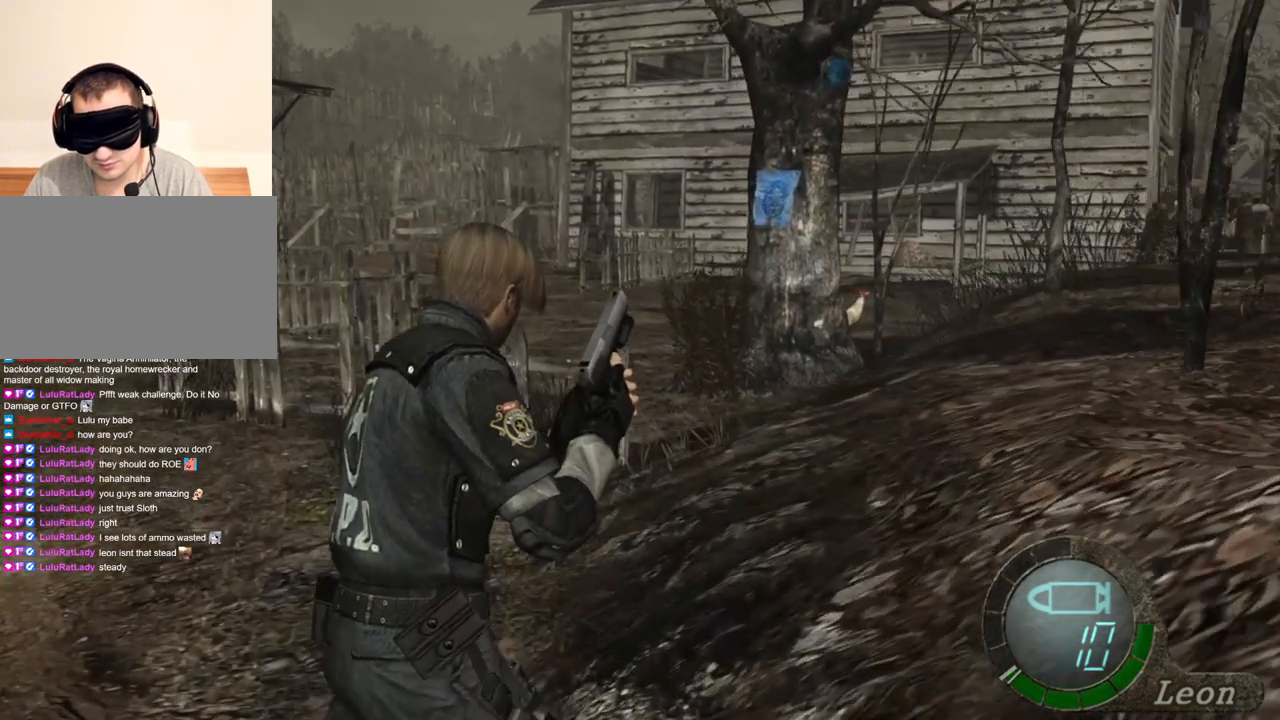
{"keys": [], "mouse": [], "events": [[100, "shift", "up"], [100, "w", "up"]]}
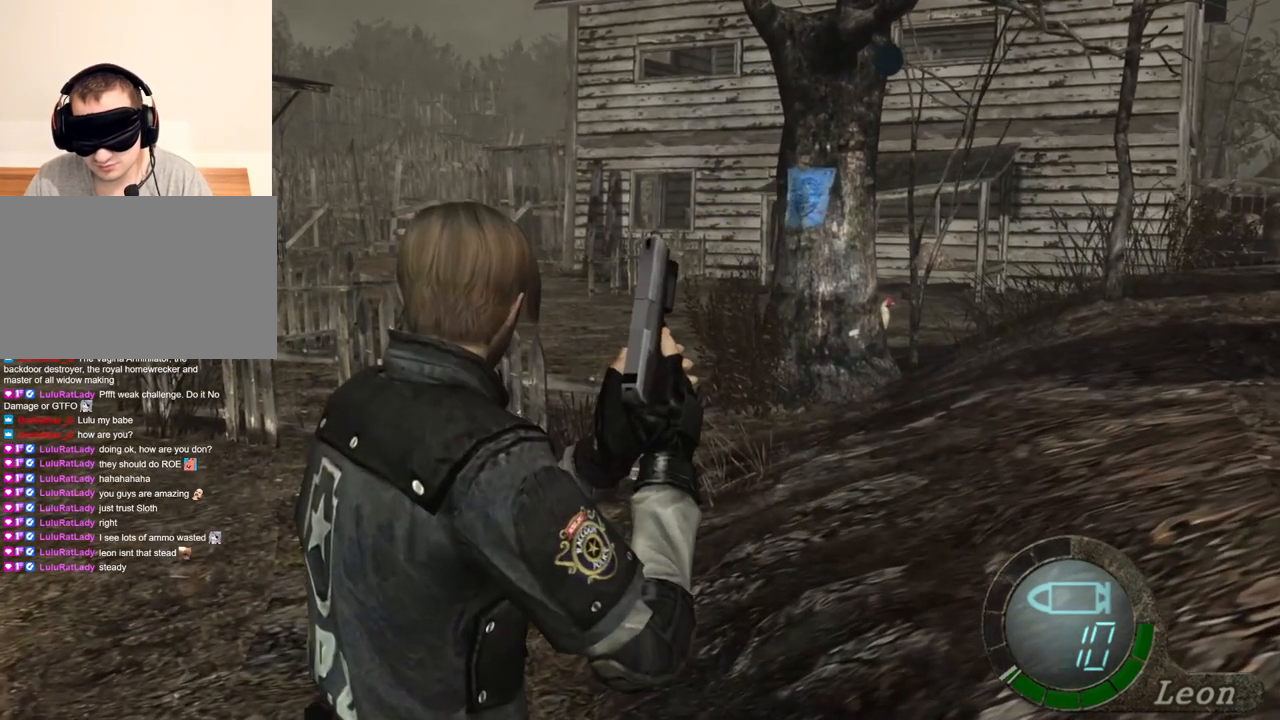
{"keys": [], "mouse": [], "events": []}
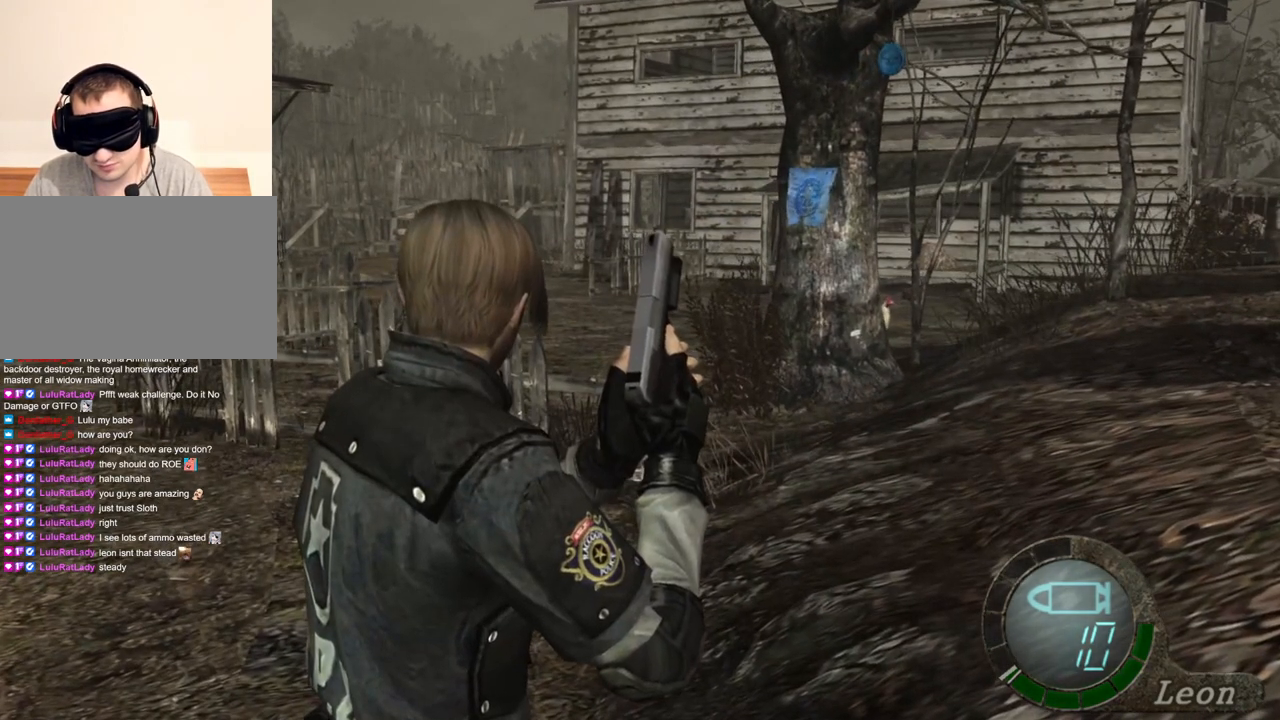
{"keys": [], "mouse": [], "events": []}
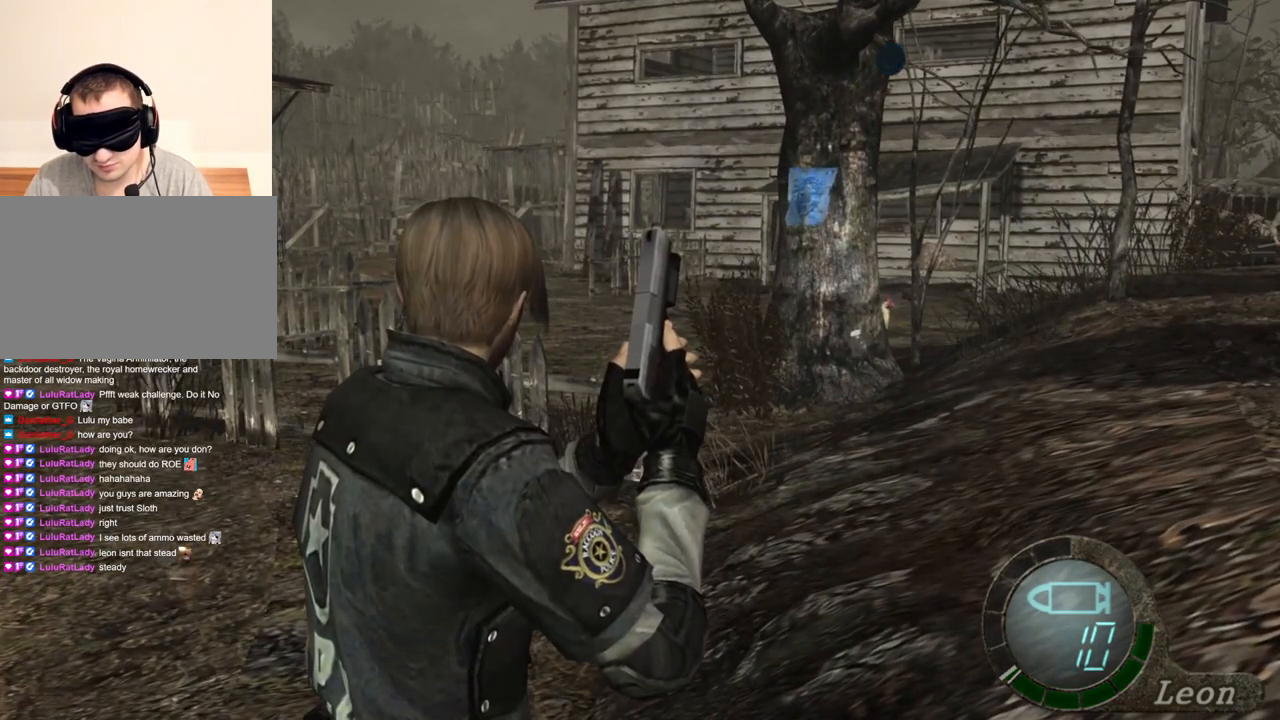
{"keys": [], "mouse": [], "events": []}
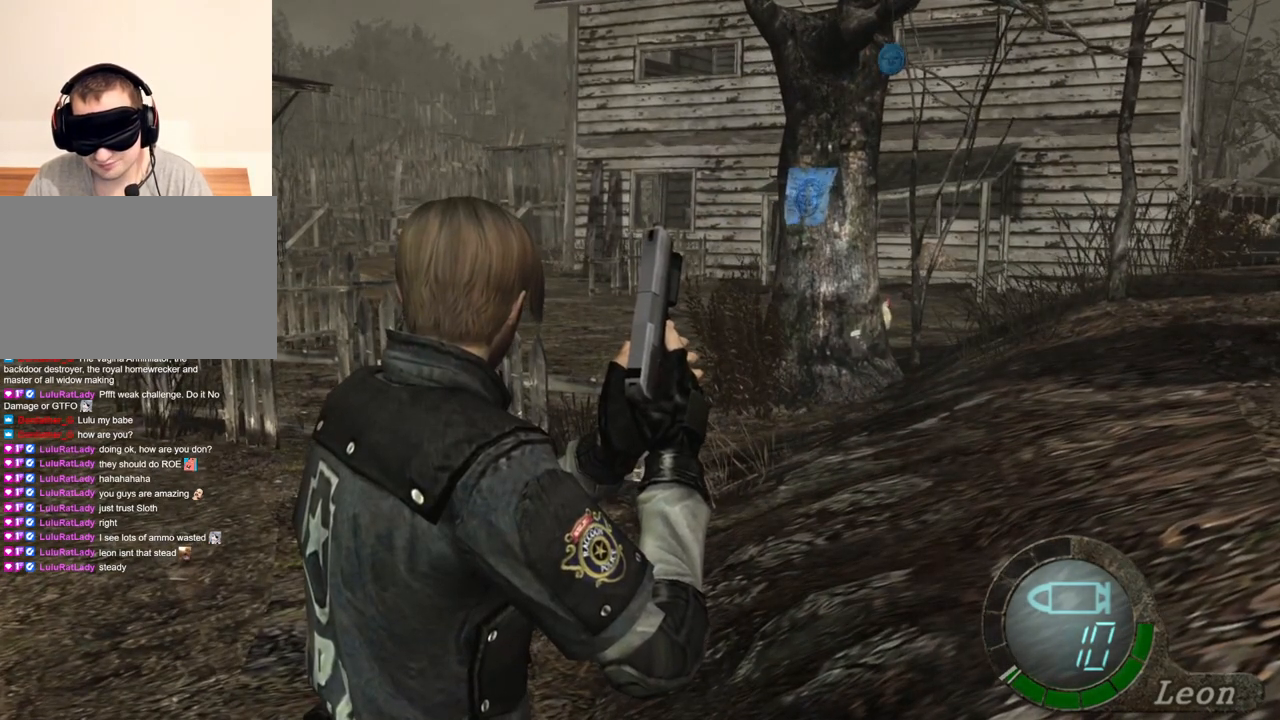
{"keys": [], "mouse": [], "events": []}
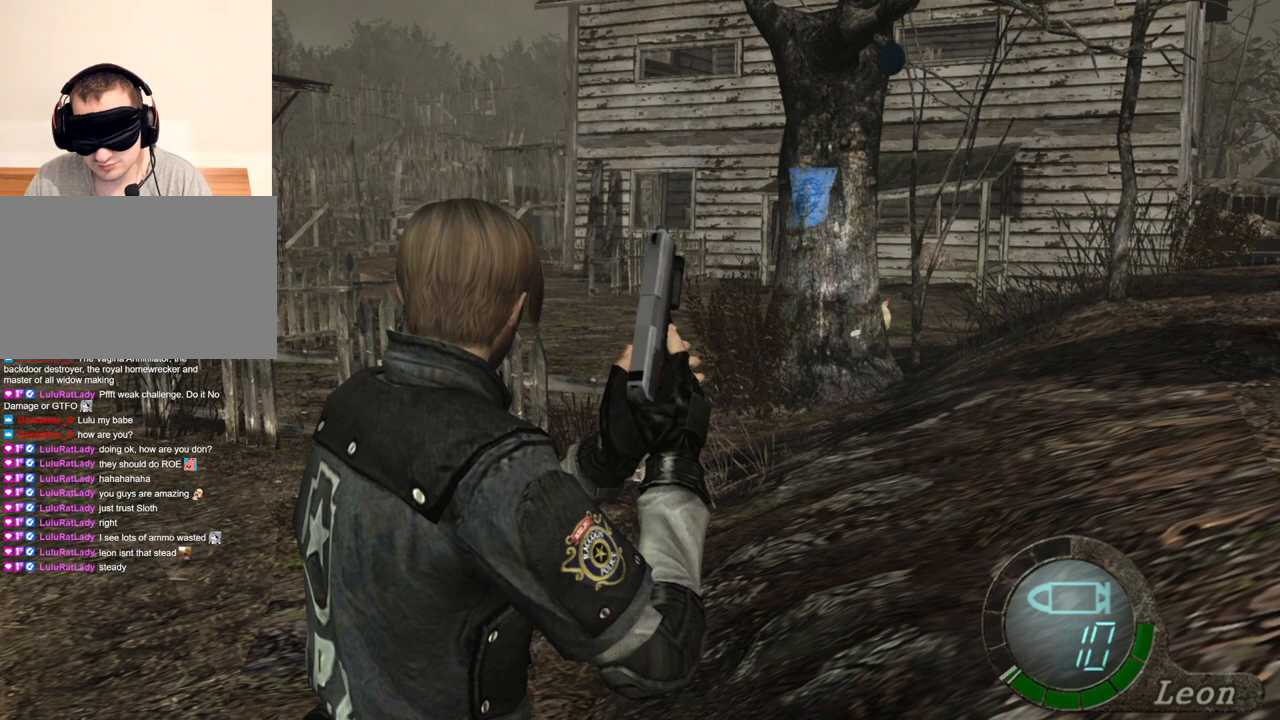
{"keys": [], "mouse": [], "events": []}
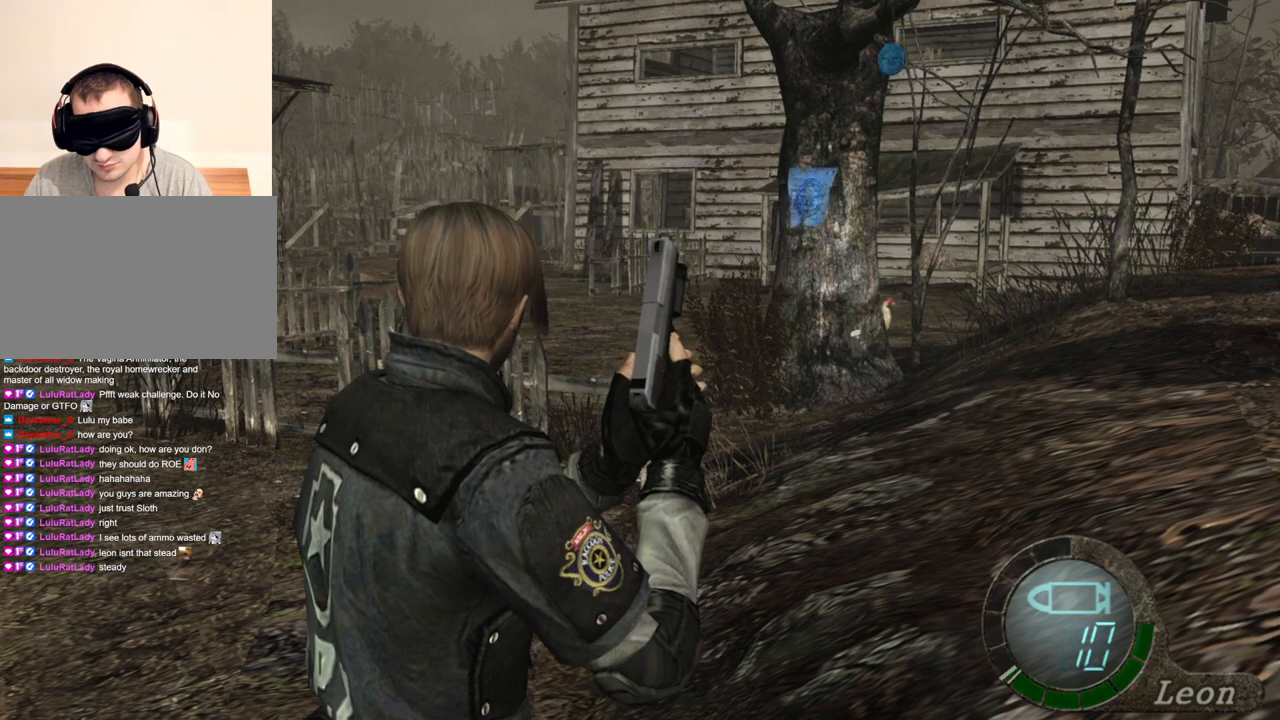
{"keys": [], "mouse": [], "events": [[200, "a", "down"], [300, "a", "up"], [333, "a", "down"], [433, "a", "up"]]}
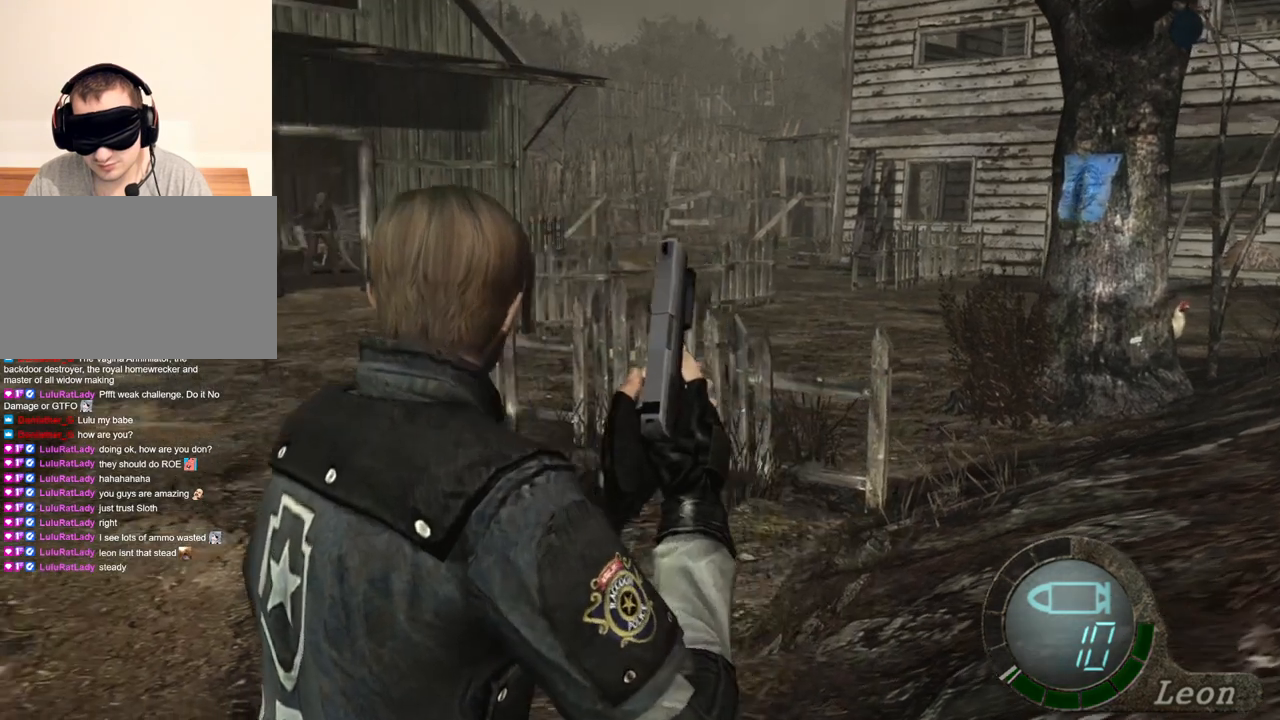
{"keys": ["a"], "mouse": [], "events": [[33, "a", "down"], [100, "a", "up"], [133, "a", "down"], [267, "a", "up"], [300, "a", "down"], [400, "a", "up"], [467, "a", "down"]]}
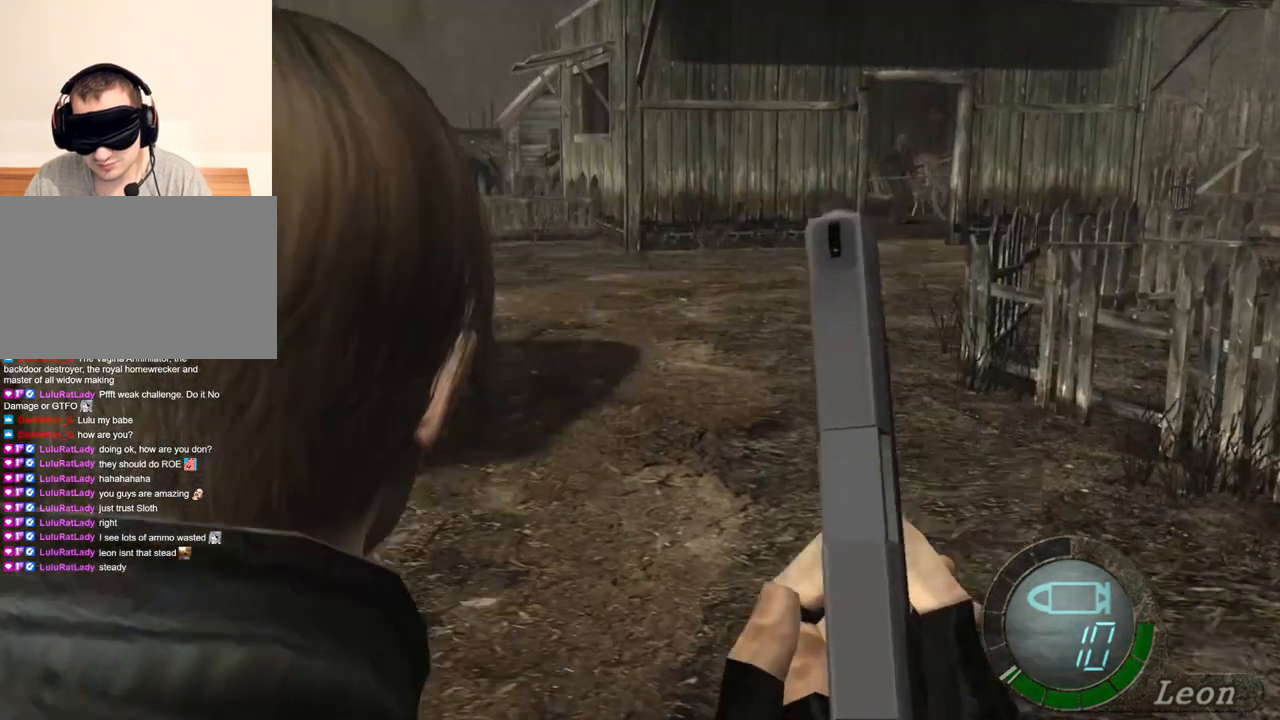
{"keys": [], "mouse": [], "events": [[33, "a", "up"], [100, "a", "down"], [267, "a", "up"]]}
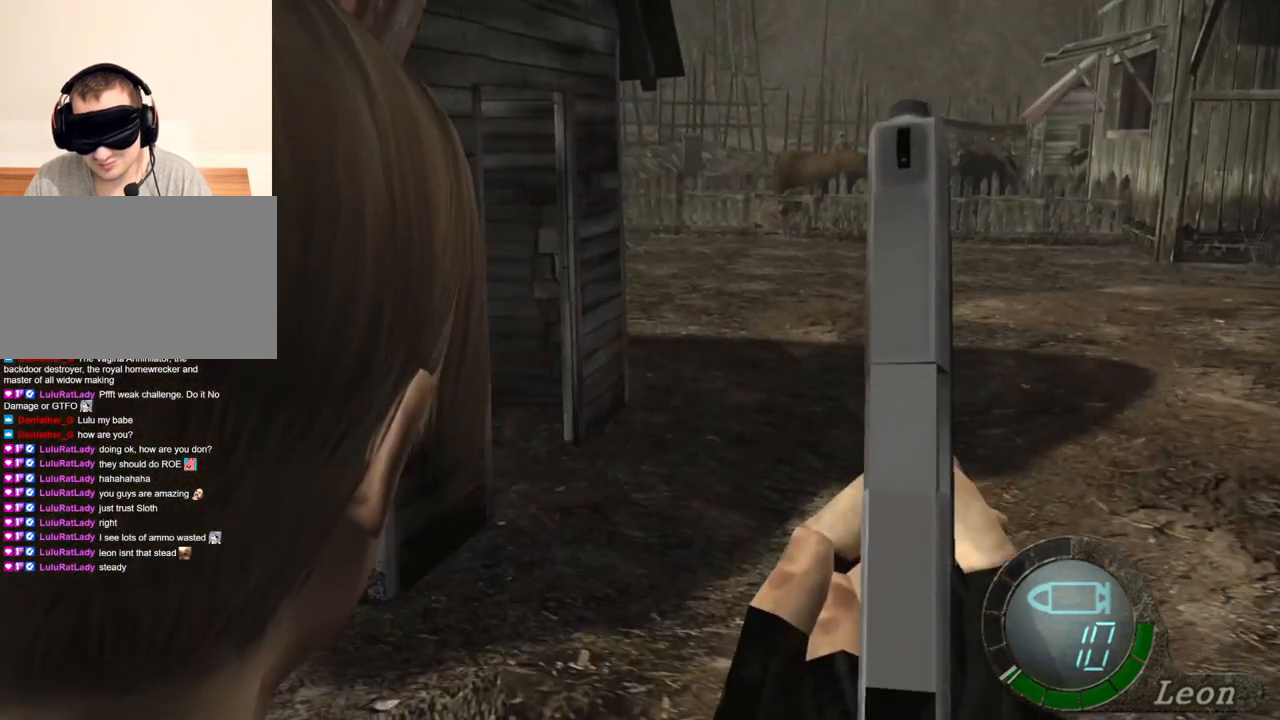
{"keys": [], "mouse": [], "events": []}
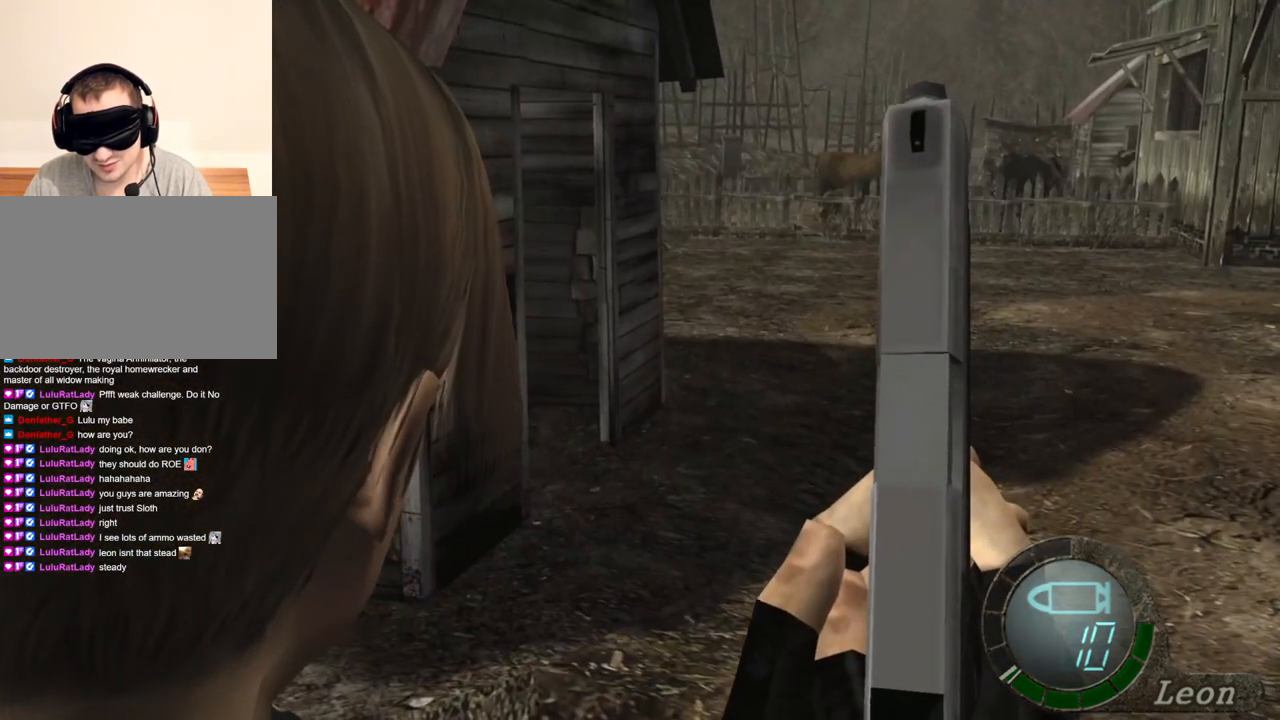
{"keys": [], "mouse": [], "events": []}
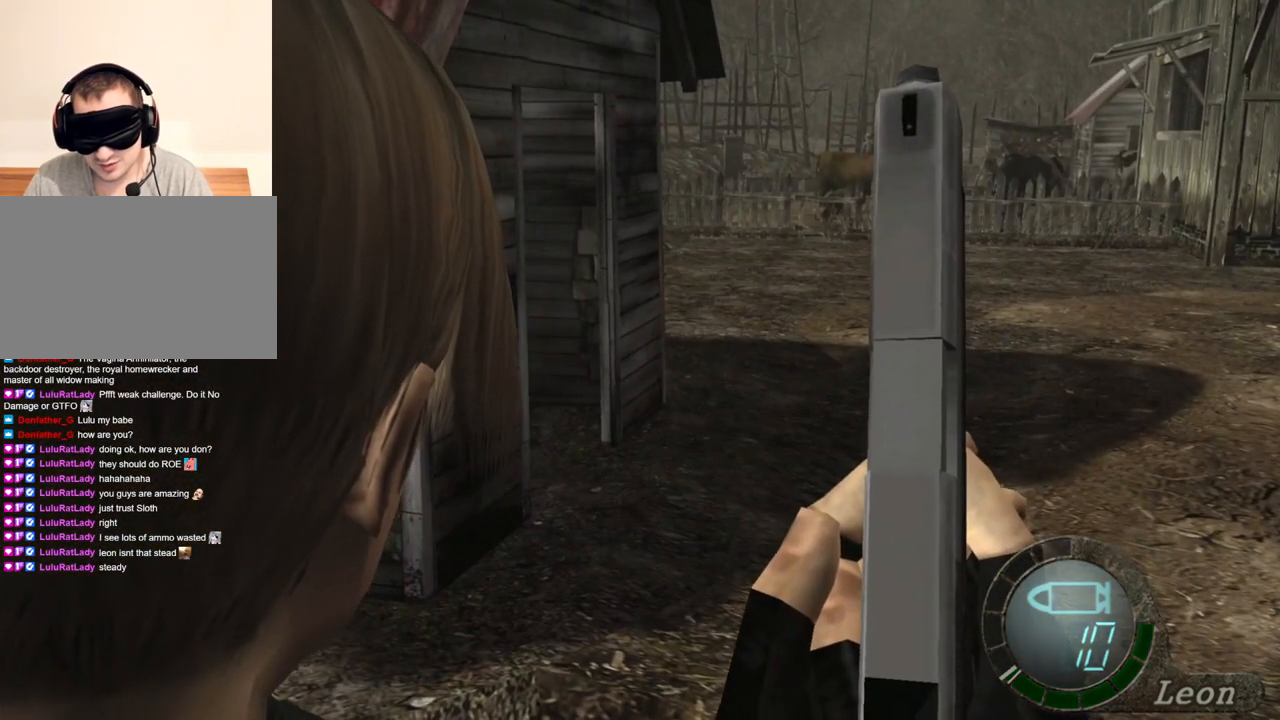
{"keys": [], "mouse": [], "events": []}
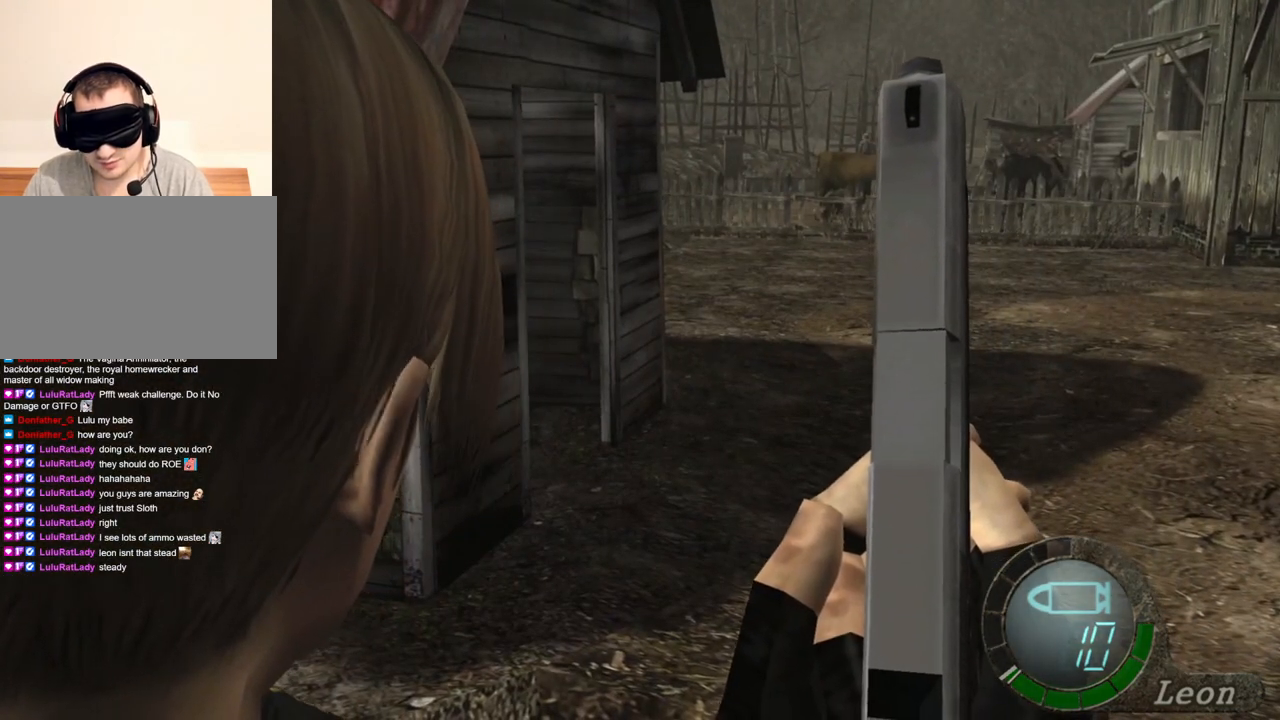
{"keys": [], "mouse": [], "events": []}
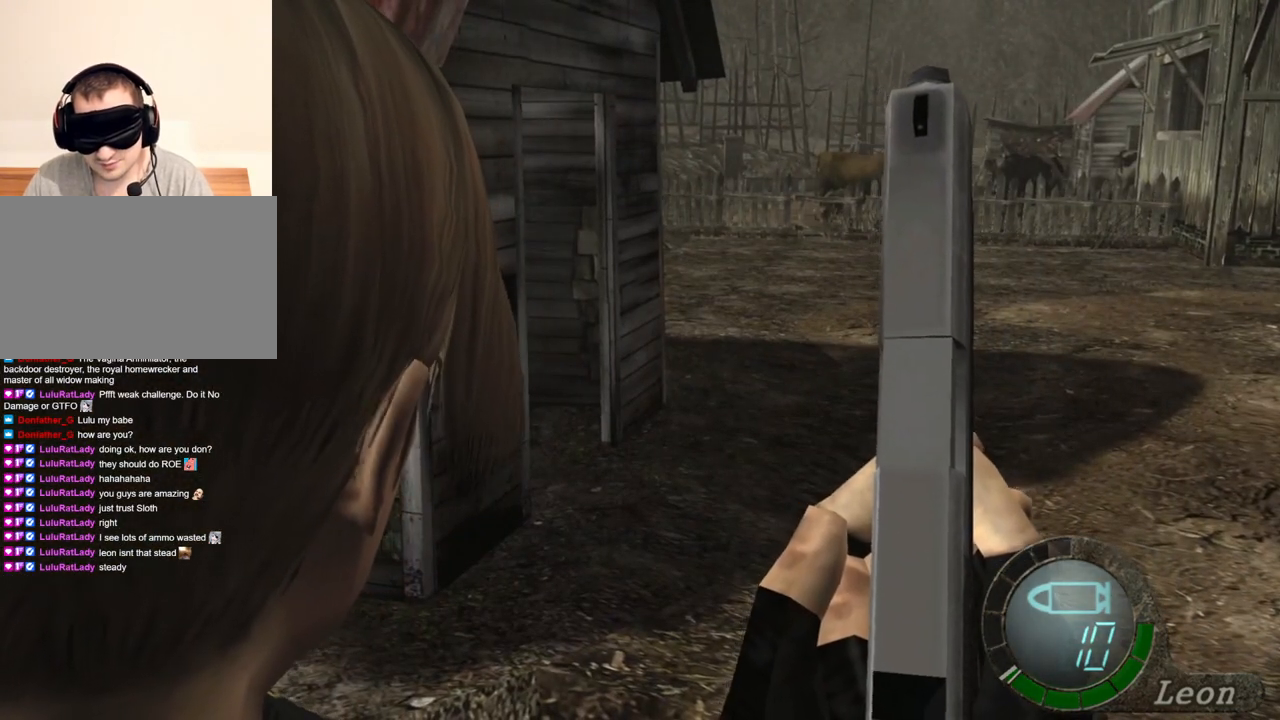
{"keys": ["w"], "mouse": [], "events": [[233, "w", "down"]]}